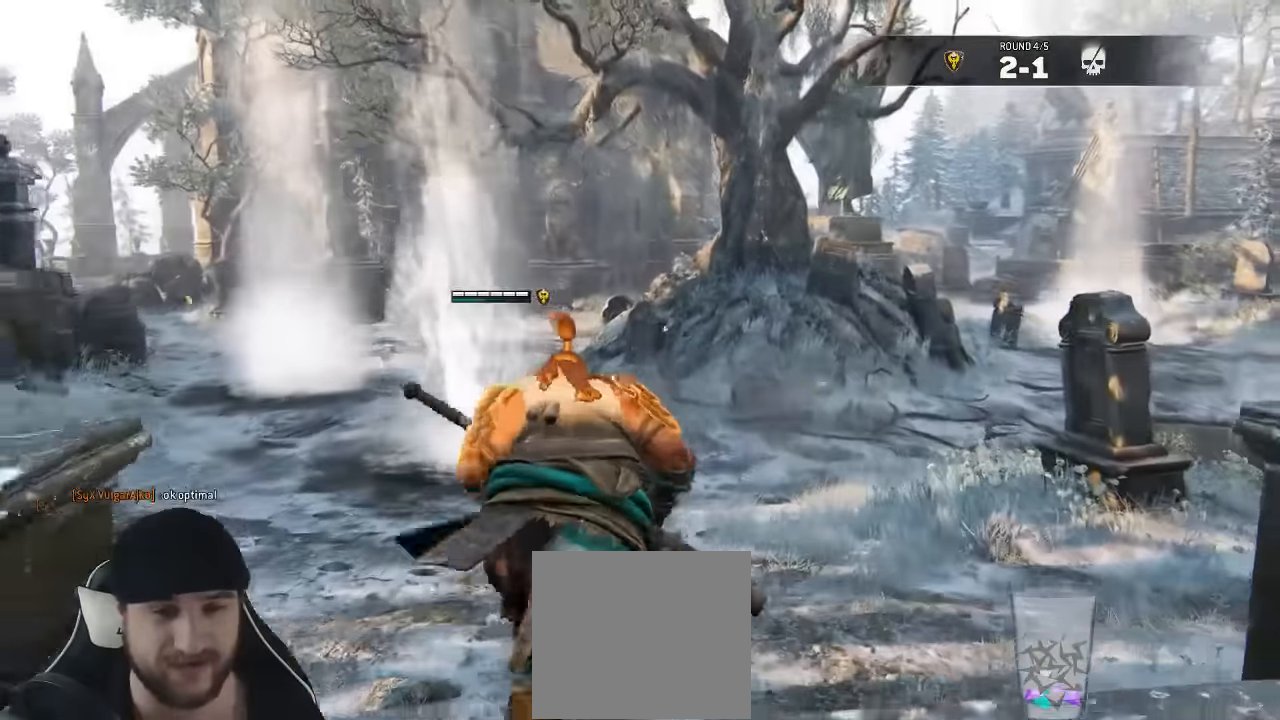
Gameplay with a controller (Xbox layout); each line is a JSON object with the inputs held at the frame after it (dt_ms = milliseconds from this image to that frame). "events" lists button and stick changes between this image and that frame as [ms after this image, input, new state], when the widget could be followed in between. Not read: SELECT.
{"dt_ms": 500, "buttons": [], "left_stick": "up-right", "right_stick": "center"}
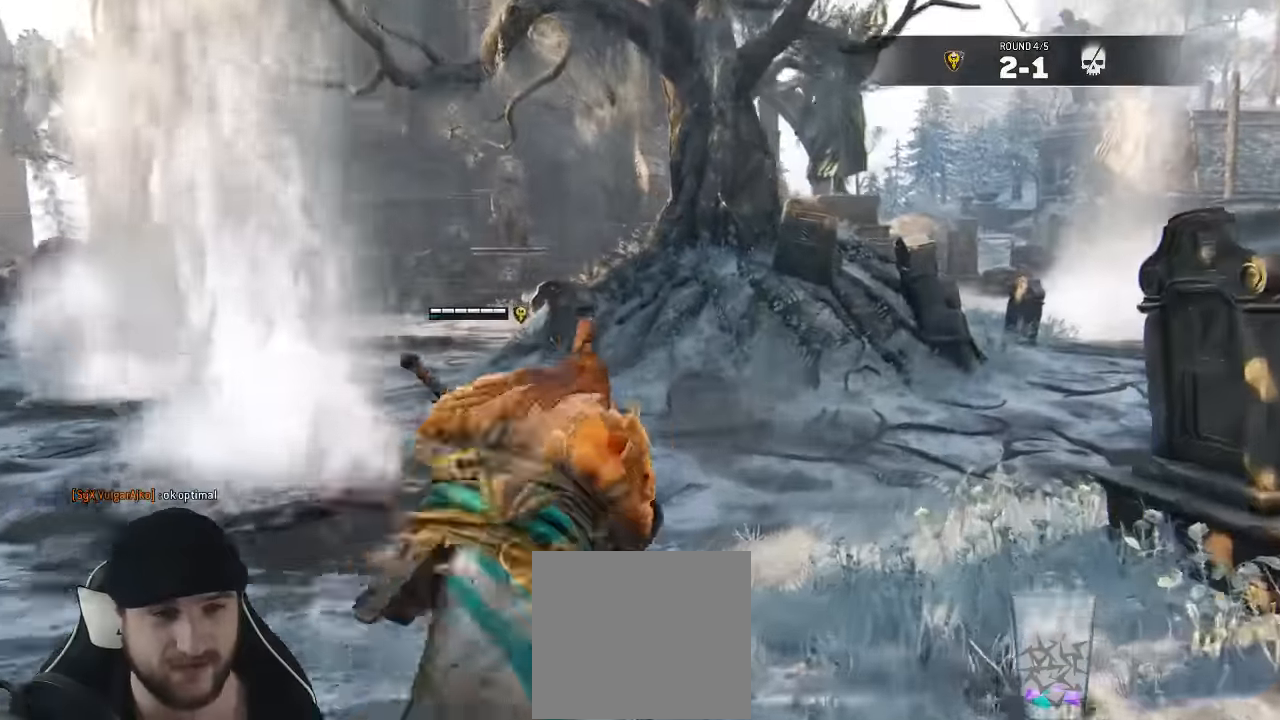
{"dt_ms": 1000, "buttons": [], "left_stick": "center", "right_stick": "center"}
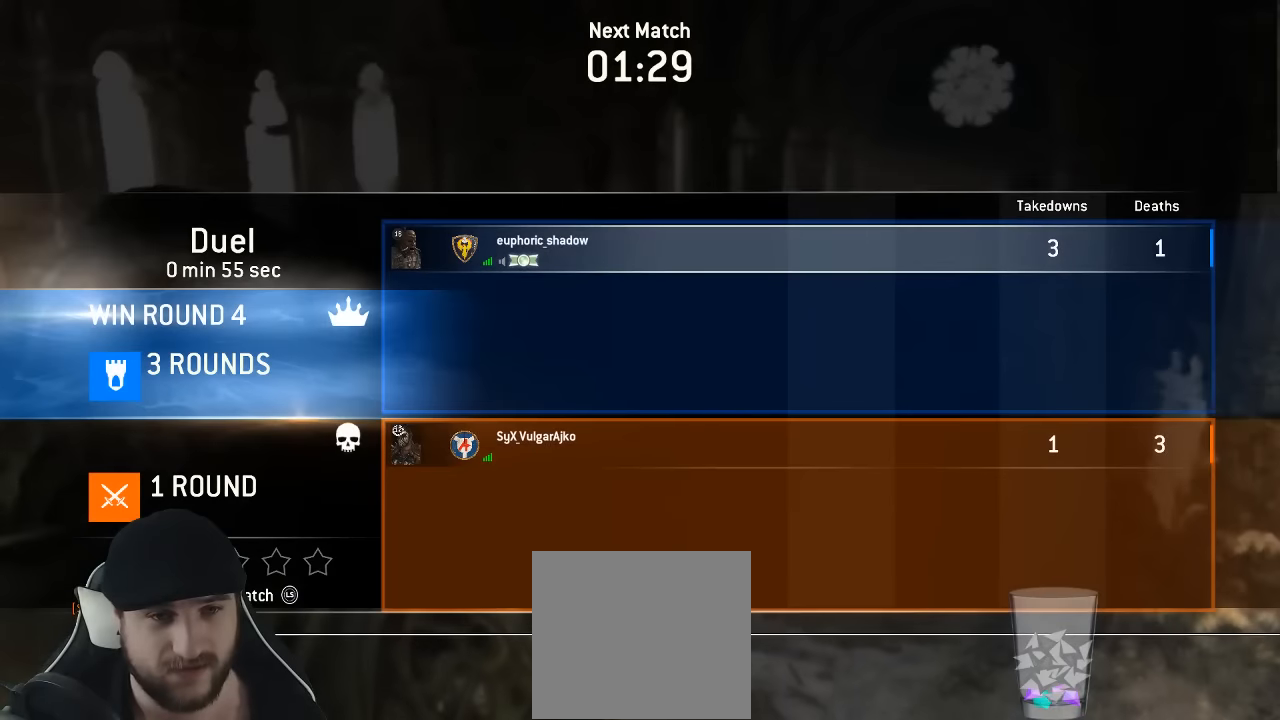
{"dt_ms": 500, "buttons": [], "left_stick": "center", "right_stick": "center", "events": [[133, "DPAD_RIGHT", "down"], [183, "DPAD_RIGHT", "up"], [250, "DPAD_RIGHT", "down"], [316, "DPAD_RIGHT", "up"], [416, "DPAD_RIGHT", "down"], [433, "DPAD_RIGHT", "up"]]}
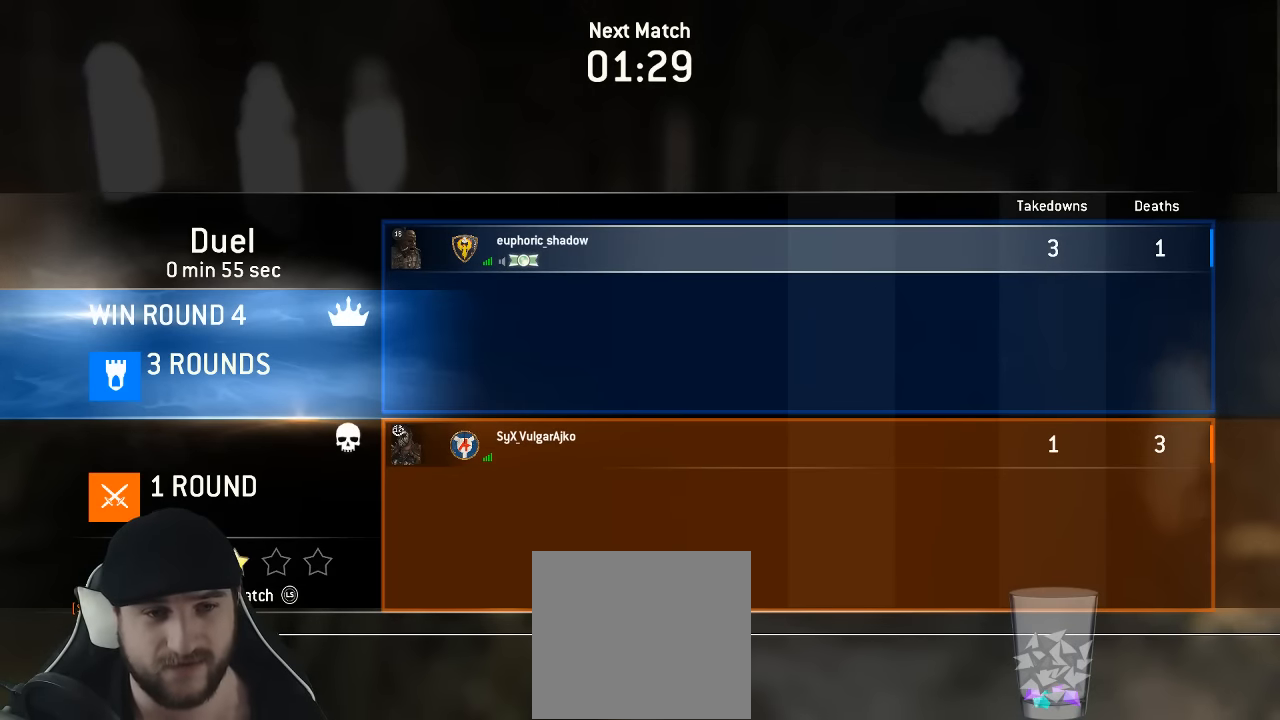
{"dt_ms": 500, "buttons": [], "left_stick": "center", "right_stick": "center", "events": [[50, "DPAD_RIGHT", "down"], [100, "DPAD_RIGHT", "up"], [183, "DPAD_RIGHT", "down"], [266, "DPAD_RIGHT", "up"]]}
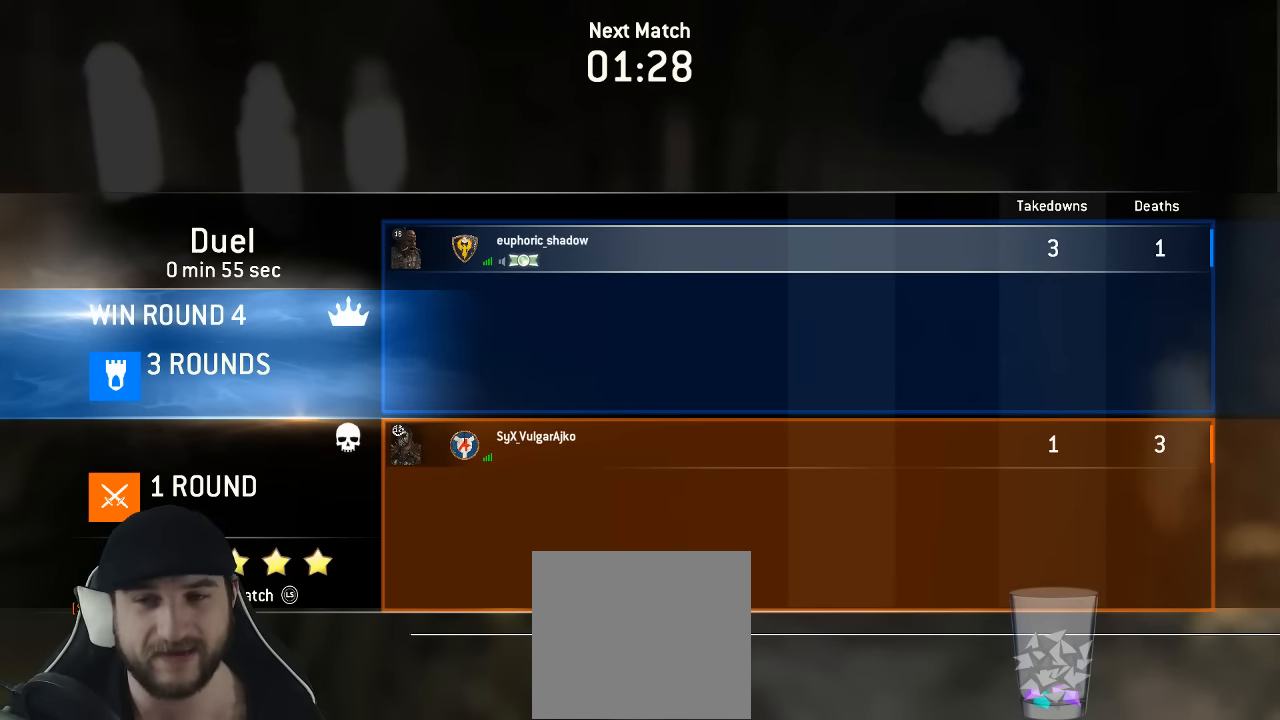
{"dt_ms": 500, "buttons": [], "left_stick": "center", "right_stick": "center", "events": []}
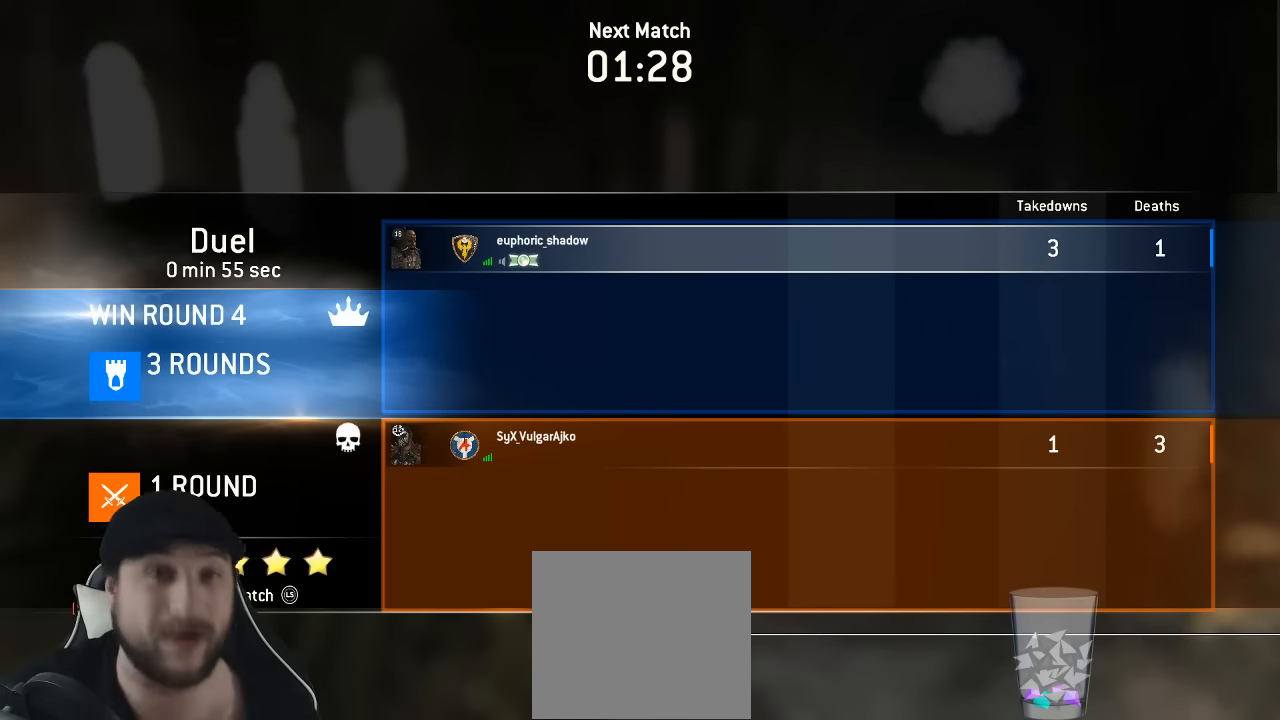
{"dt_ms": 500, "buttons": [], "left_stick": "center", "right_stick": "center", "events": []}
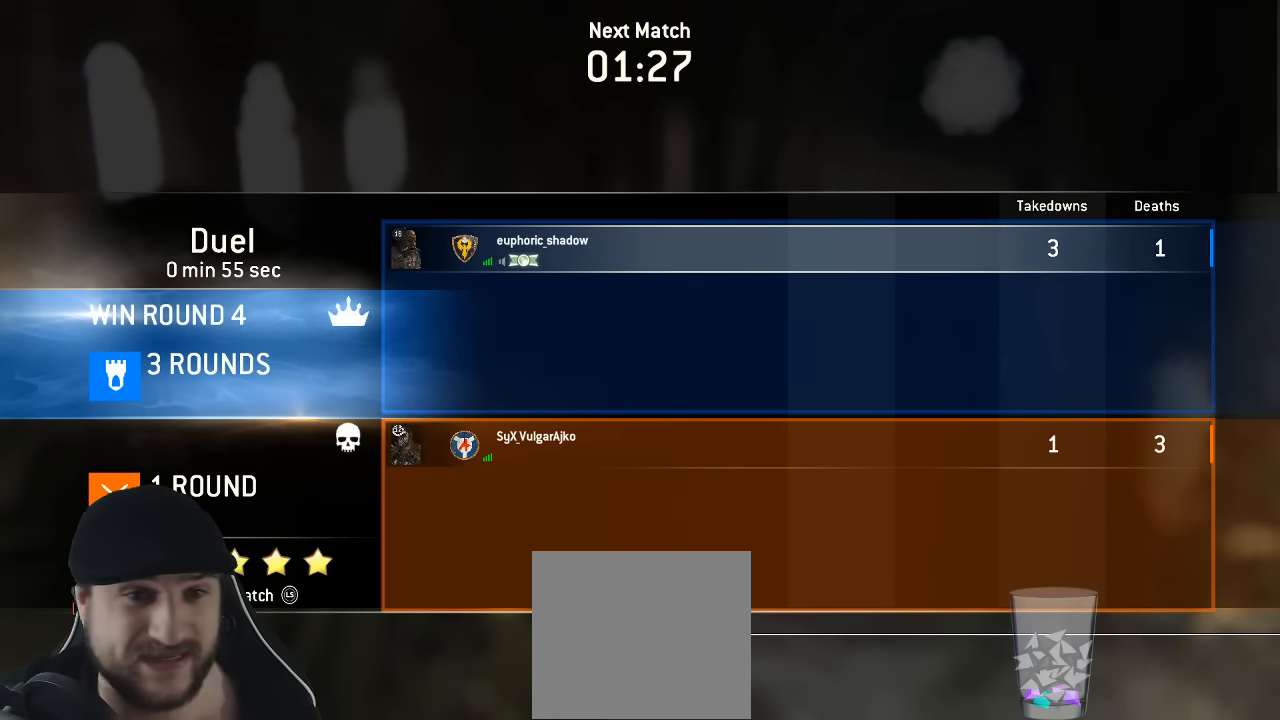
{"dt_ms": 500, "buttons": [], "left_stick": "center", "right_stick": "center", "events": []}
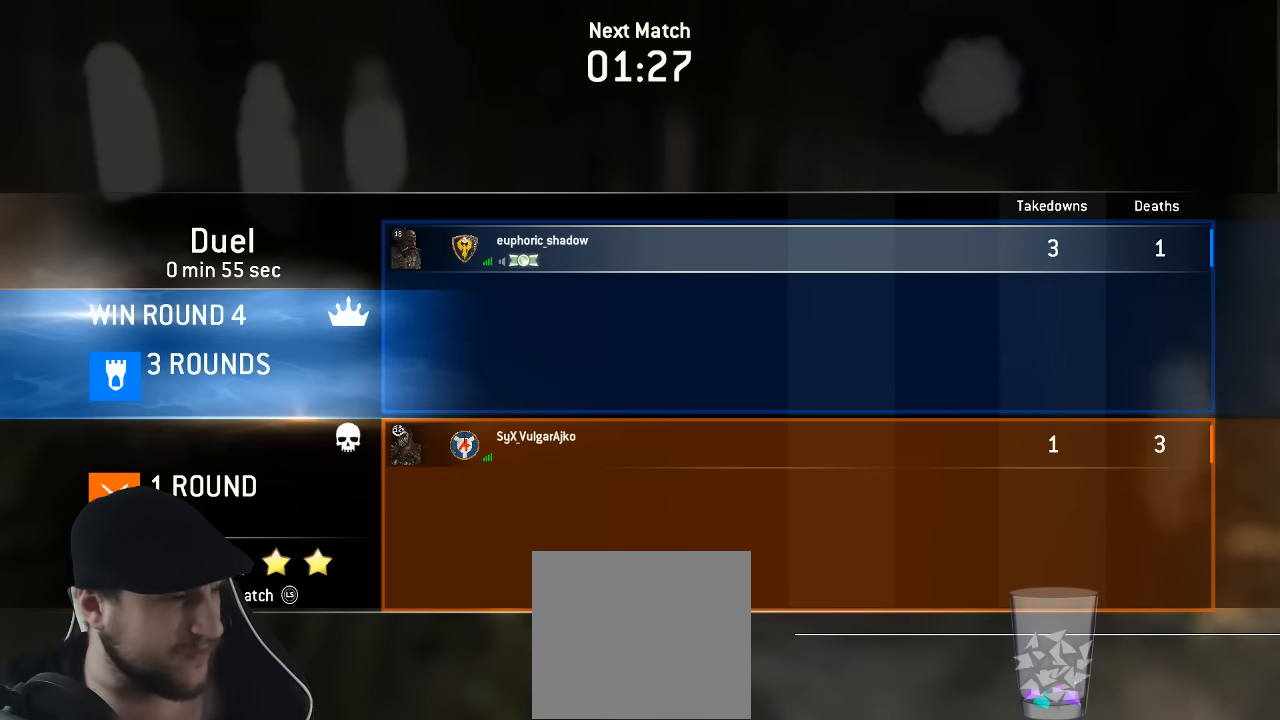
{"dt_ms": 500, "buttons": [], "left_stick": "center", "right_stick": "center", "events": []}
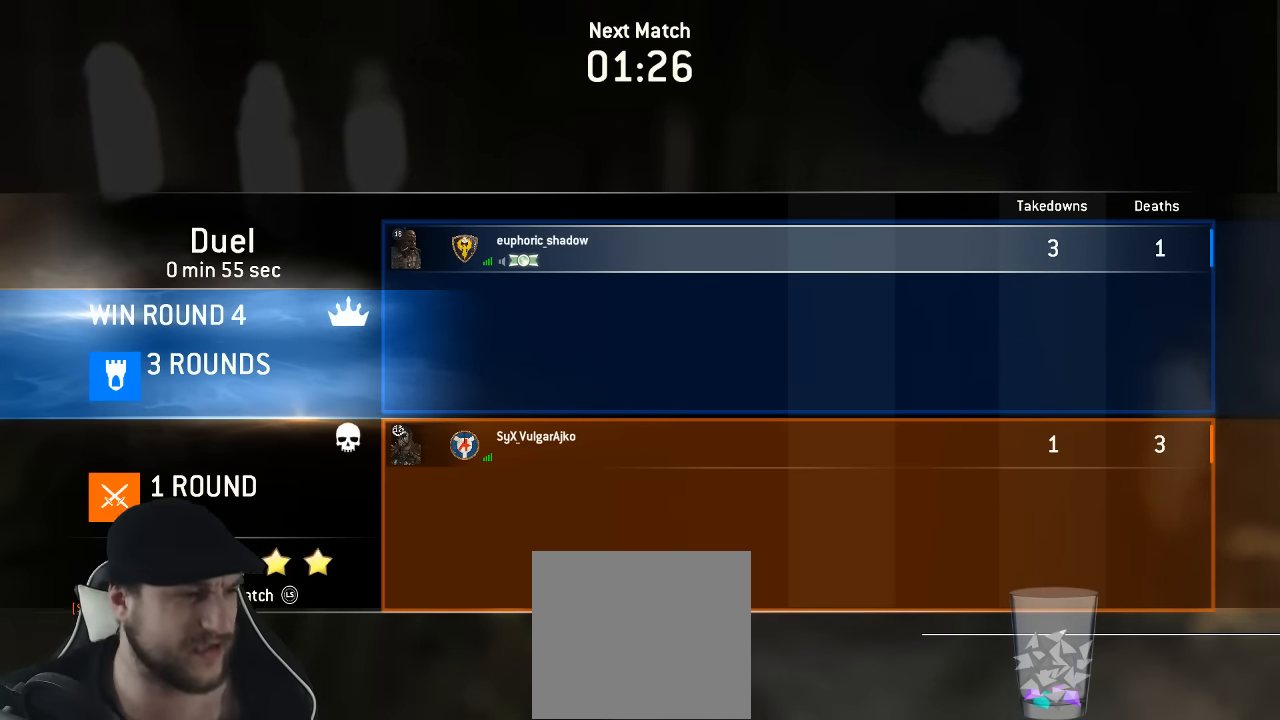
{"dt_ms": 500, "buttons": [], "left_stick": "center", "right_stick": "center", "events": []}
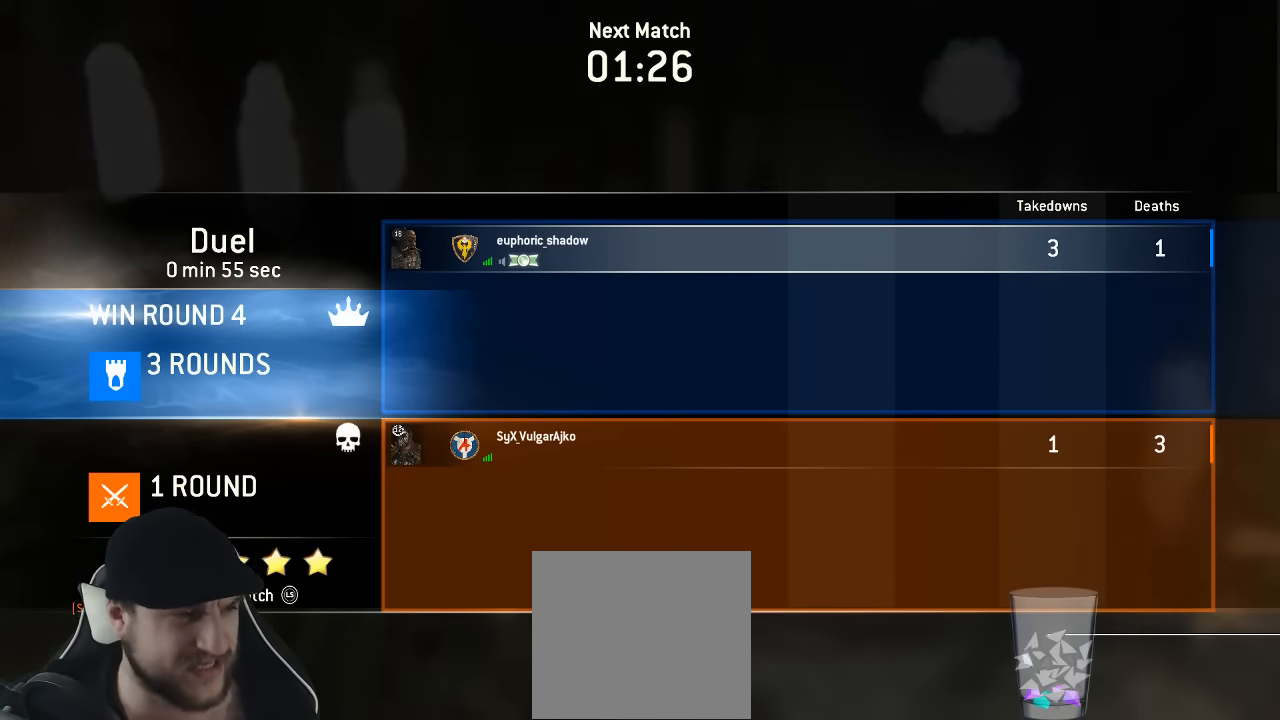
{"dt_ms": 500, "buttons": [], "left_stick": "center", "right_stick": "center", "events": []}
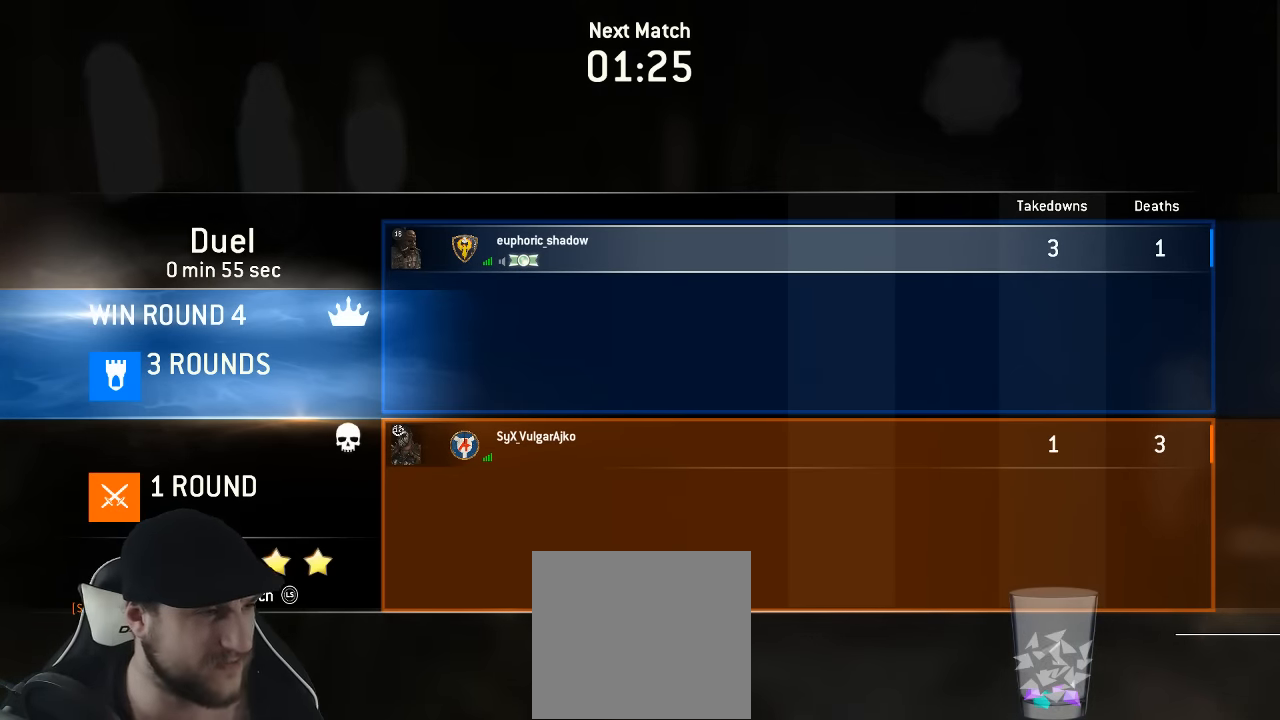
{"dt_ms": 500, "buttons": [], "left_stick": "center", "right_stick": "center", "events": []}